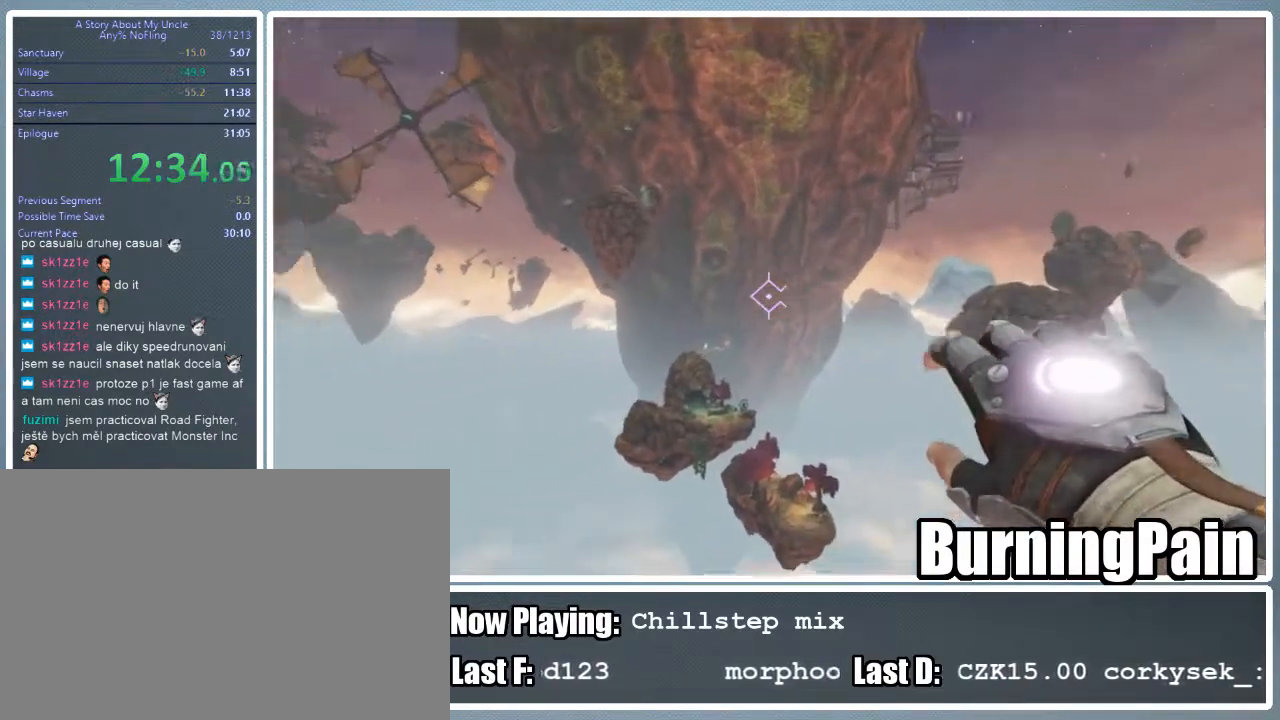
Gameplay with keyboard and mouse; each line is a JSON object with the keys and mouse buttons held at the frame after it. "events" lists presses ("down") and releases ("up") of "1", "2", "3", "4", "5", "a", "alt", "c", "ctrl", "d", "e", "f", "q", "r", "s", "shift", "space", "tab", "v", "w", "x", "z", "mouse_left", "mouse_wheel" and "mouse_right" between this image and that frame as [ms after this image, input, new state], when the widget could be followed in between. "mouse_left", "mouse_wheel", "mouse_right" = the "left", "wheel", "right" buttons of the "mouse" list. No other keys are recorded. "wheel" means that the mouse wheel is clicked or scrolled. Mouse movement is not recorded.
{"keys": ["shift", "w"], "mouse": ["right"], "events": [[467, "a", "up"]]}
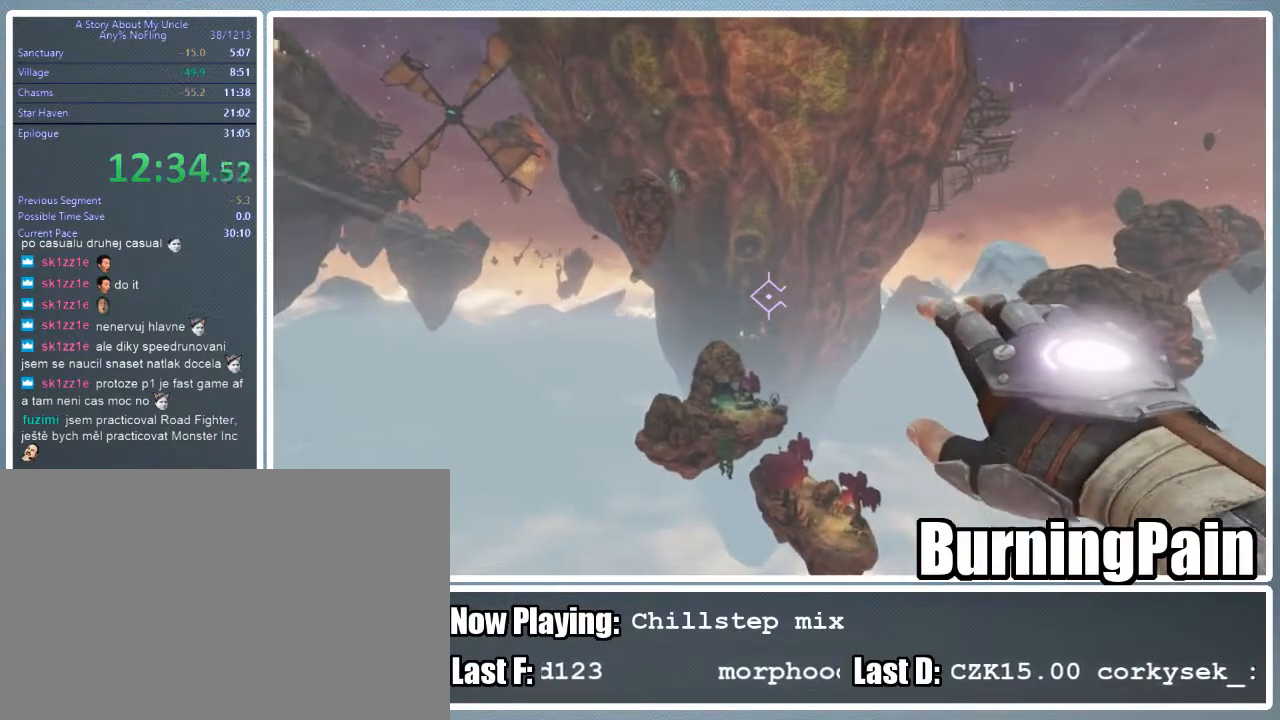
{"keys": ["shift", "w"], "mouse": ["right"], "events": []}
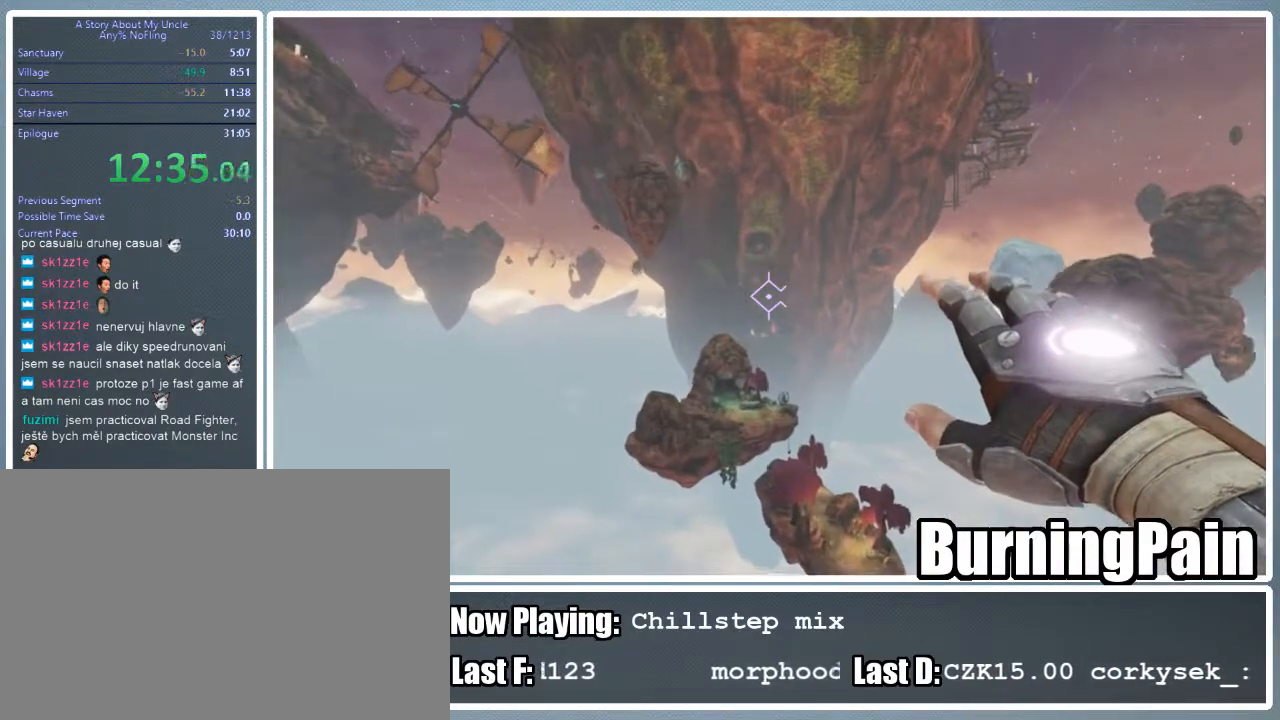
{"keys": ["shift", "w"], "mouse": ["right"], "events": []}
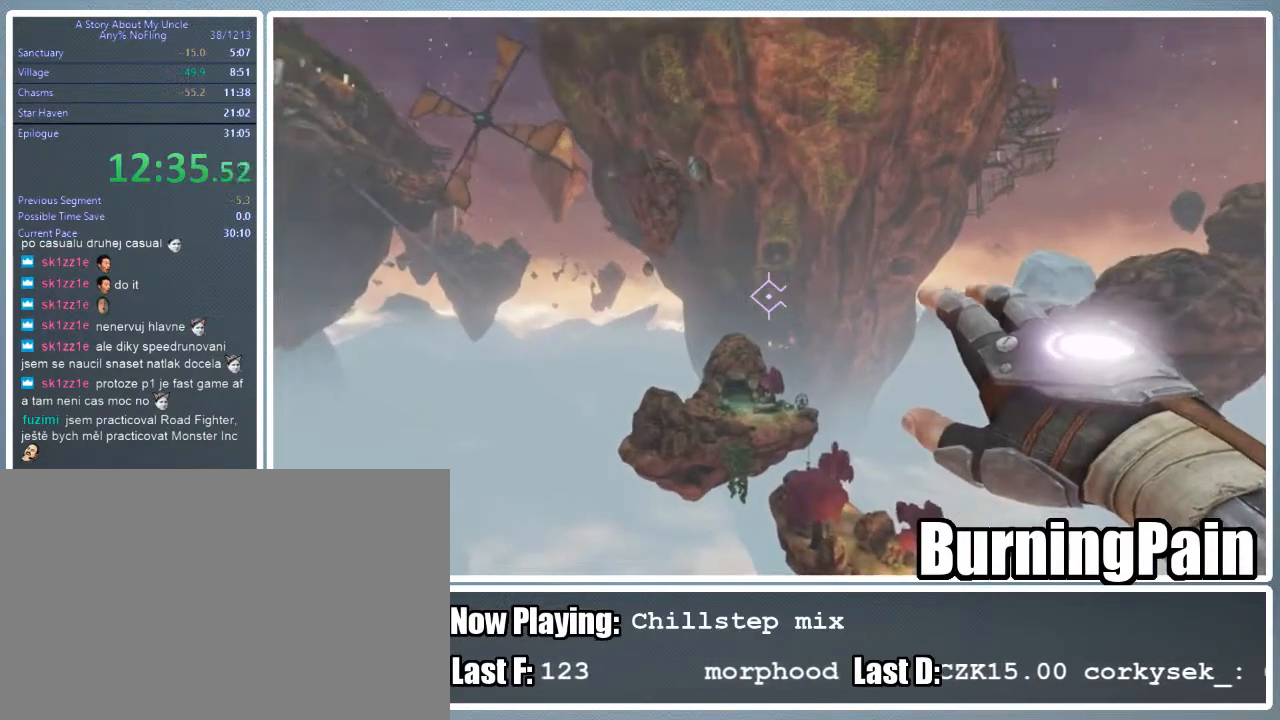
{"keys": ["shift", "w"], "mouse": ["right"], "events": []}
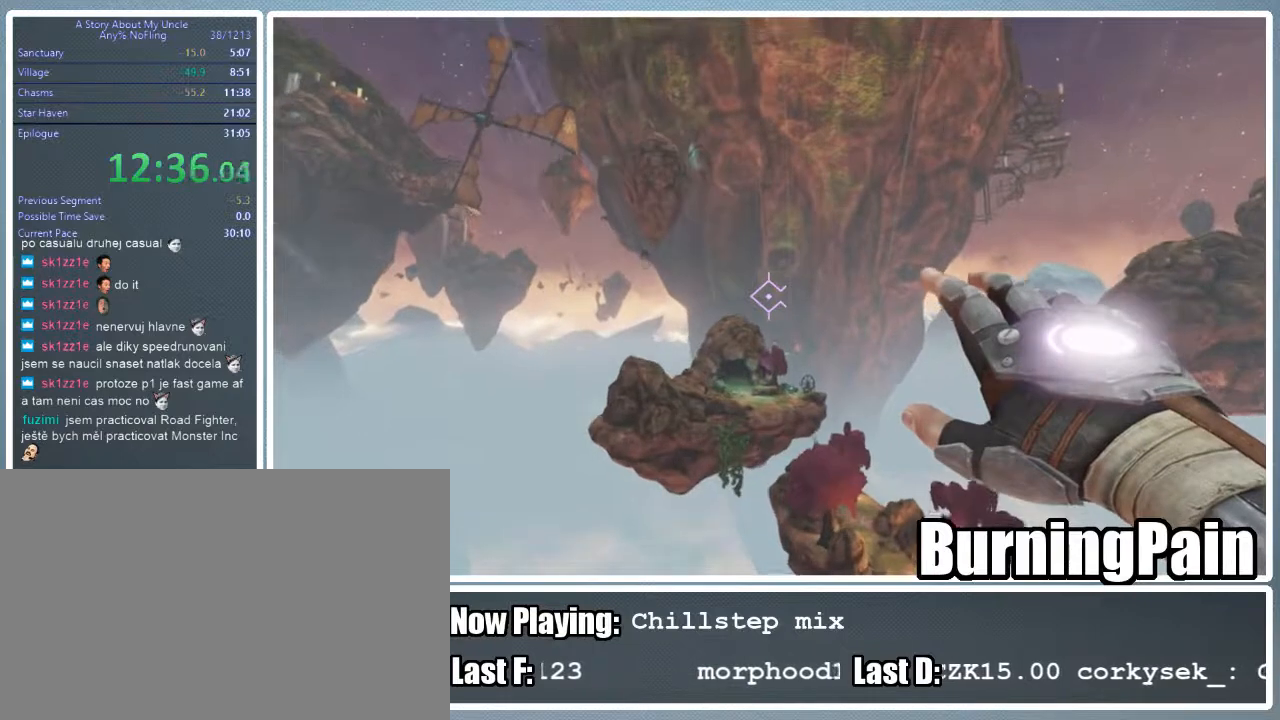
{"keys": ["shift", "w"], "mouse": ["right"], "events": []}
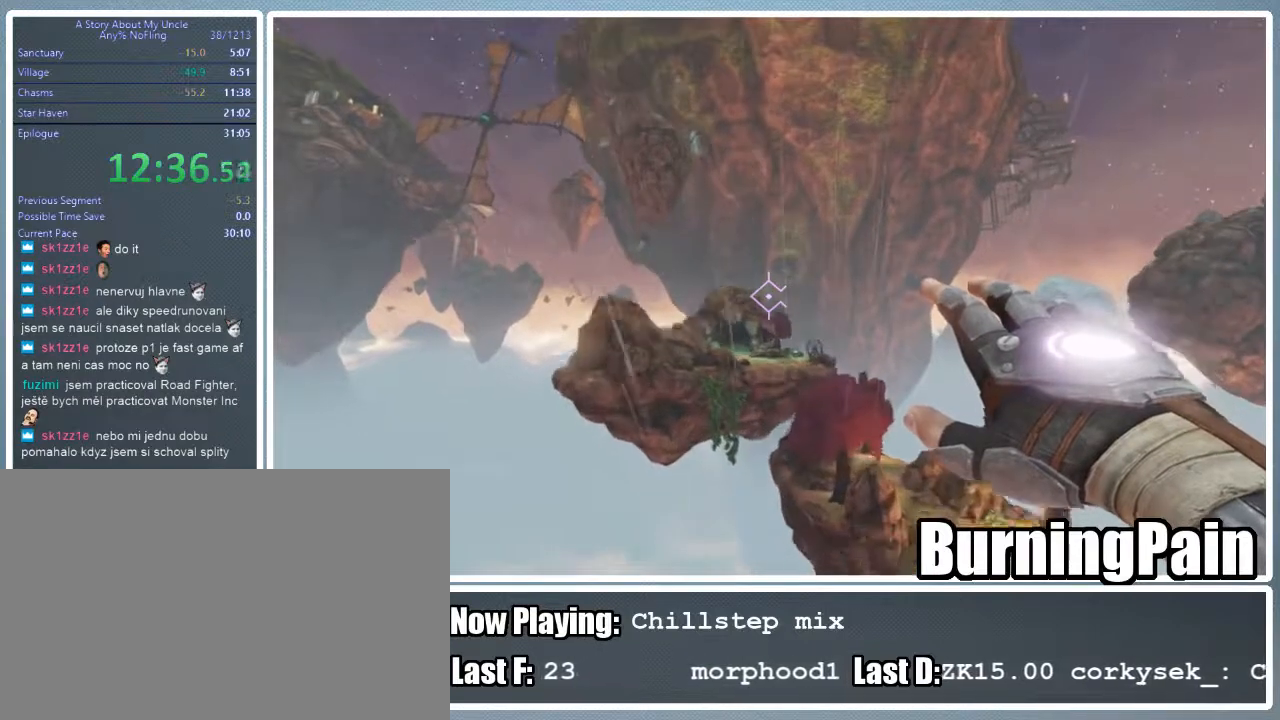
{"keys": ["shift", "w"], "mouse": ["left", "right"], "events": [[422, "mouse_left", "down"]]}
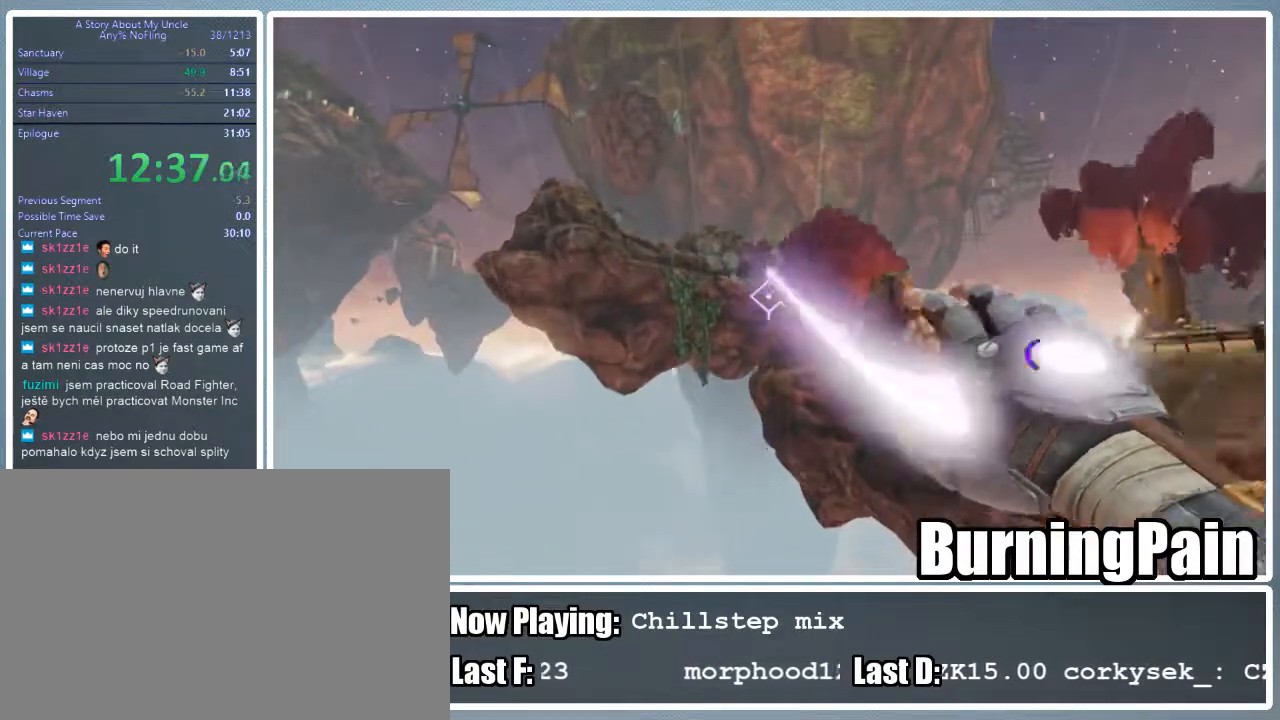
{"keys": ["a", "shift", "w"], "mouse": ["left", "right"], "events": [[400, "a", "down"]]}
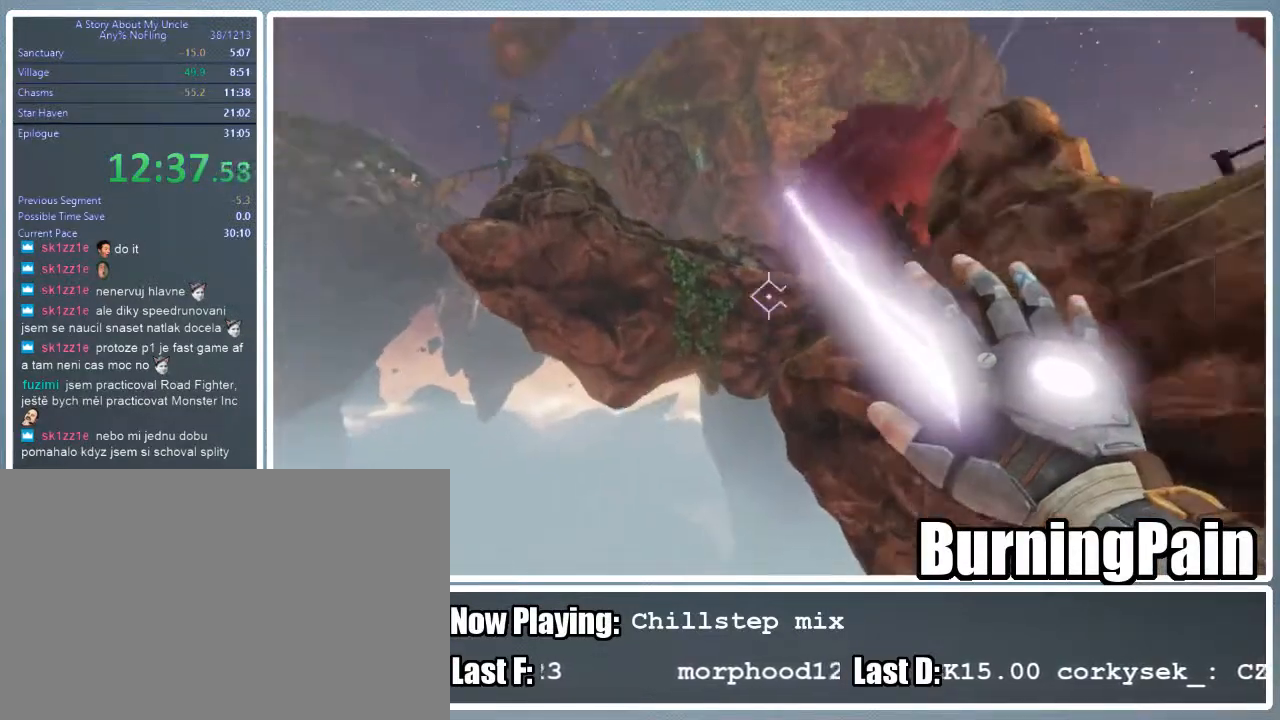
{"keys": ["shift", "w"], "mouse": ["left", "right"], "events": [[156, "a", "up"]]}
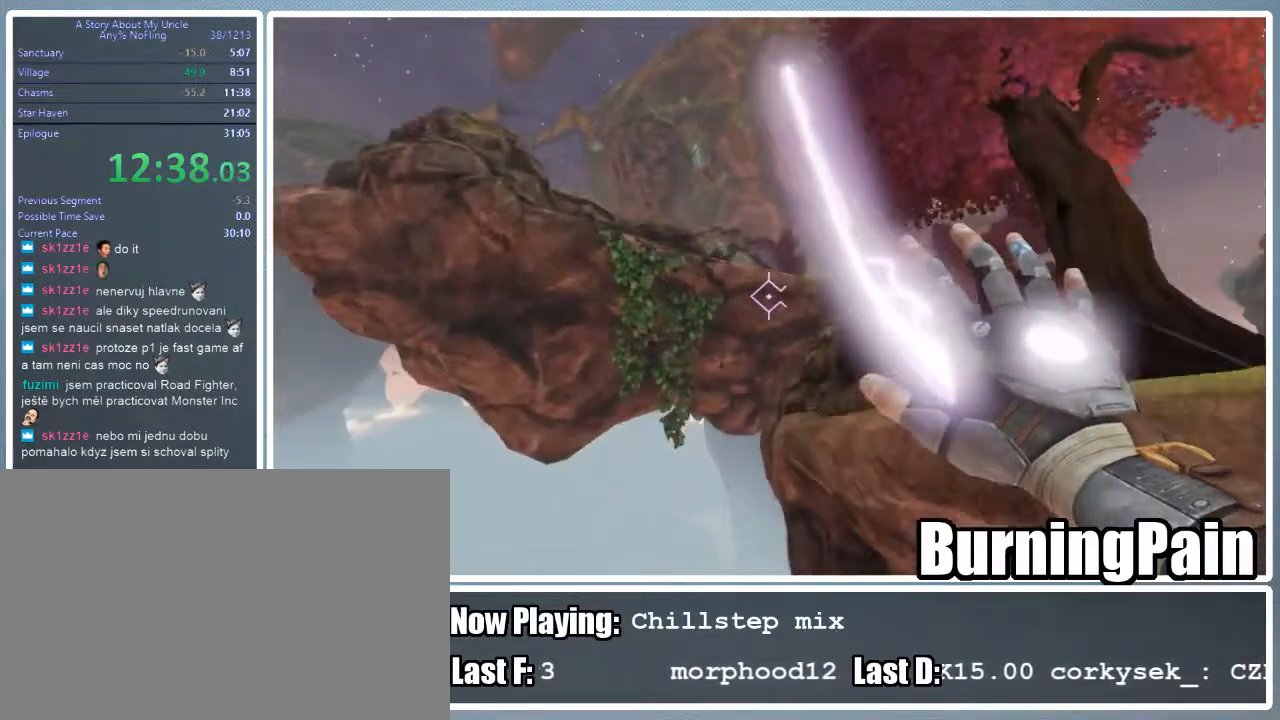
{"keys": ["shift", "w"], "mouse": ["right"], "events": [[311, "mouse_left", "up"]]}
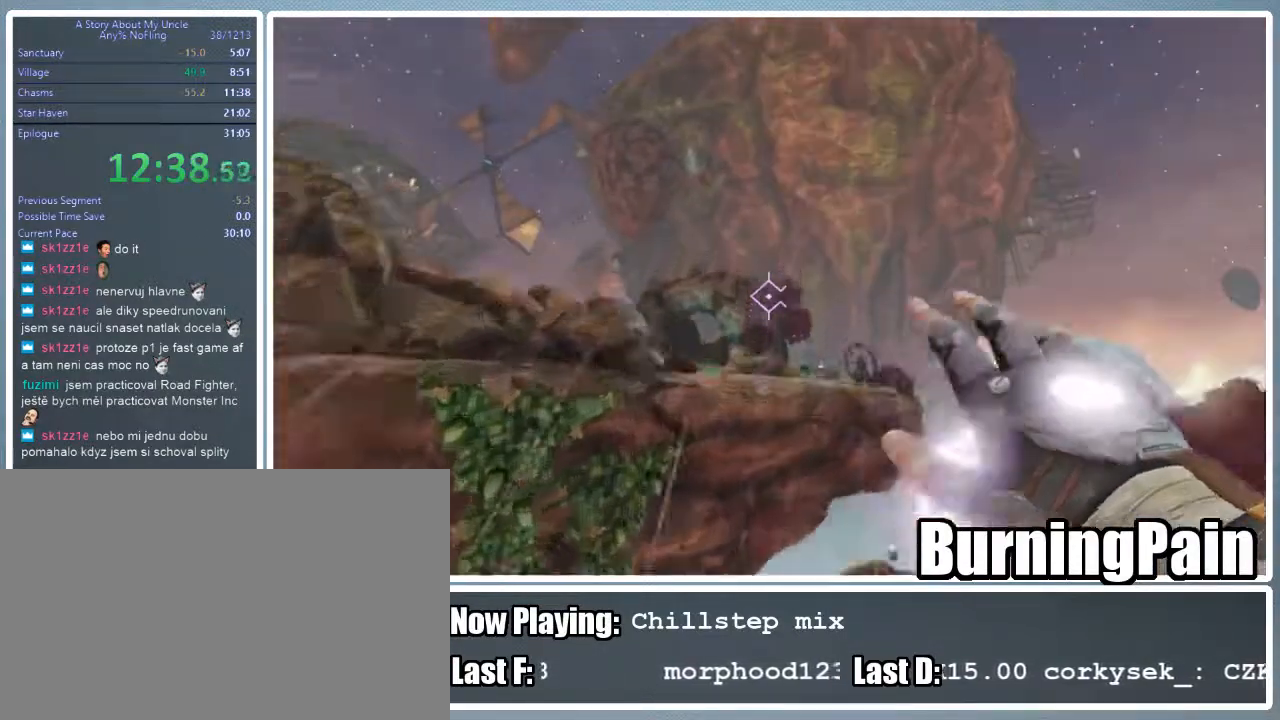
{"keys": ["a", "shift", "w"], "mouse": ["right"], "events": [[333, "a", "down"]]}
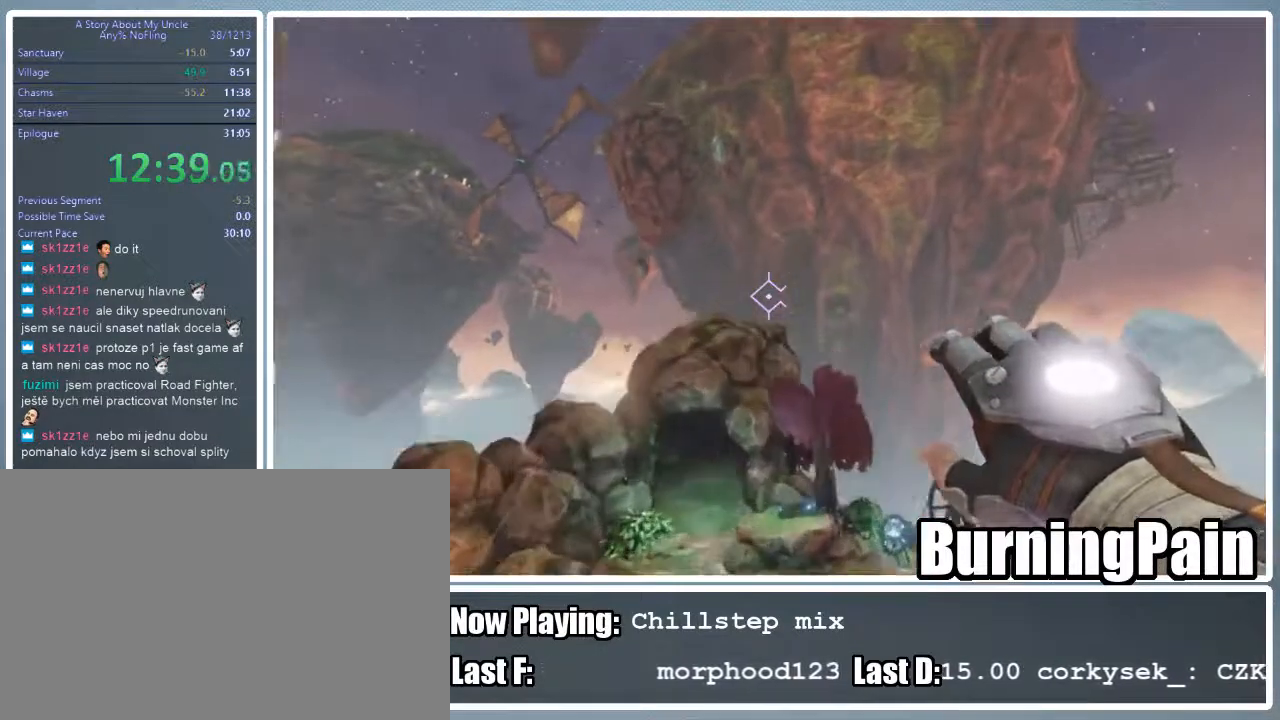
{"keys": ["shift", "w"], "mouse": ["right"], "events": [[245, "a", "up"]]}
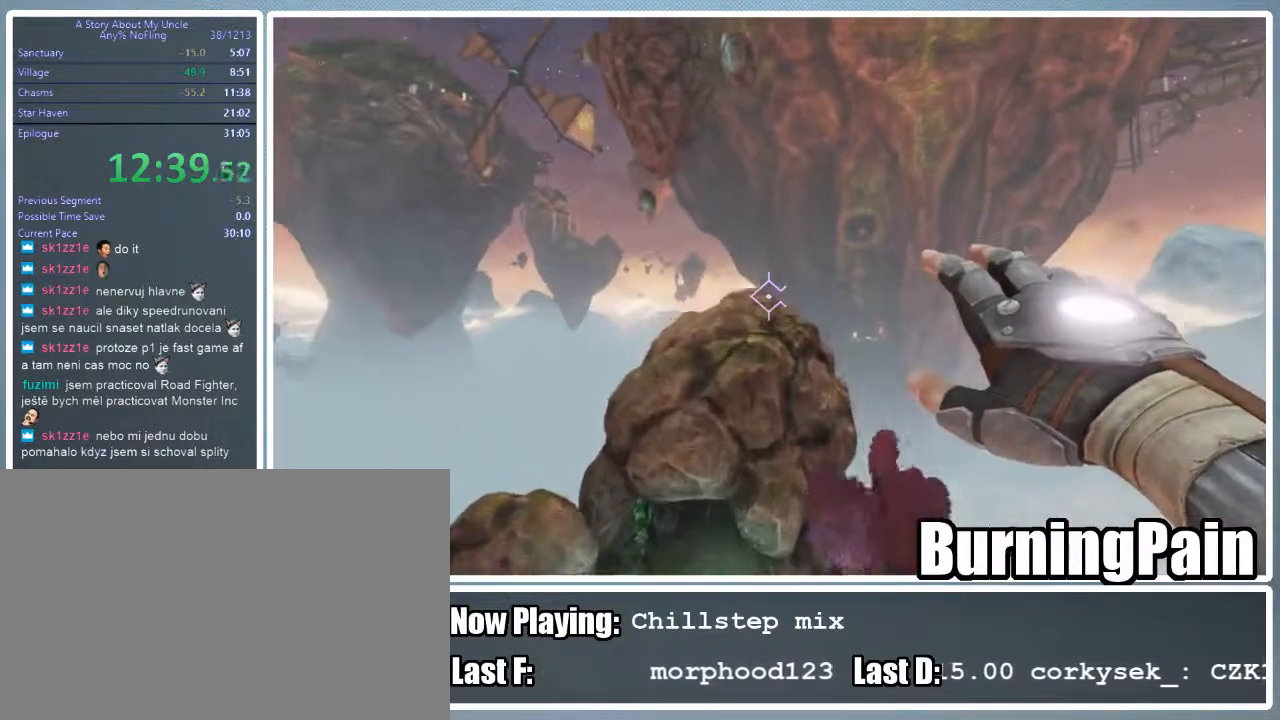
{"keys": ["shift"], "mouse": ["right"], "events": [[178, "w", "up"]]}
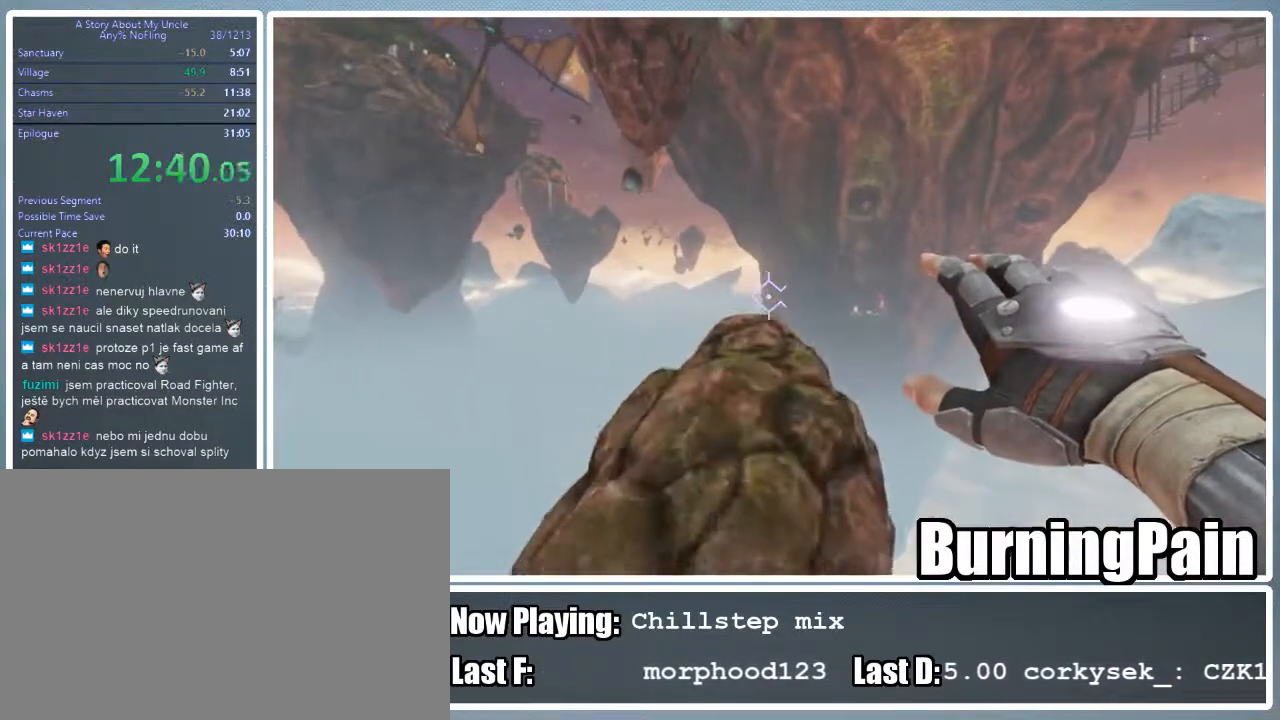
{"keys": ["shift", "w"], "mouse": ["right"], "events": [[45, "w", "down"], [311, "d", "down"], [422, "d", "up"]]}
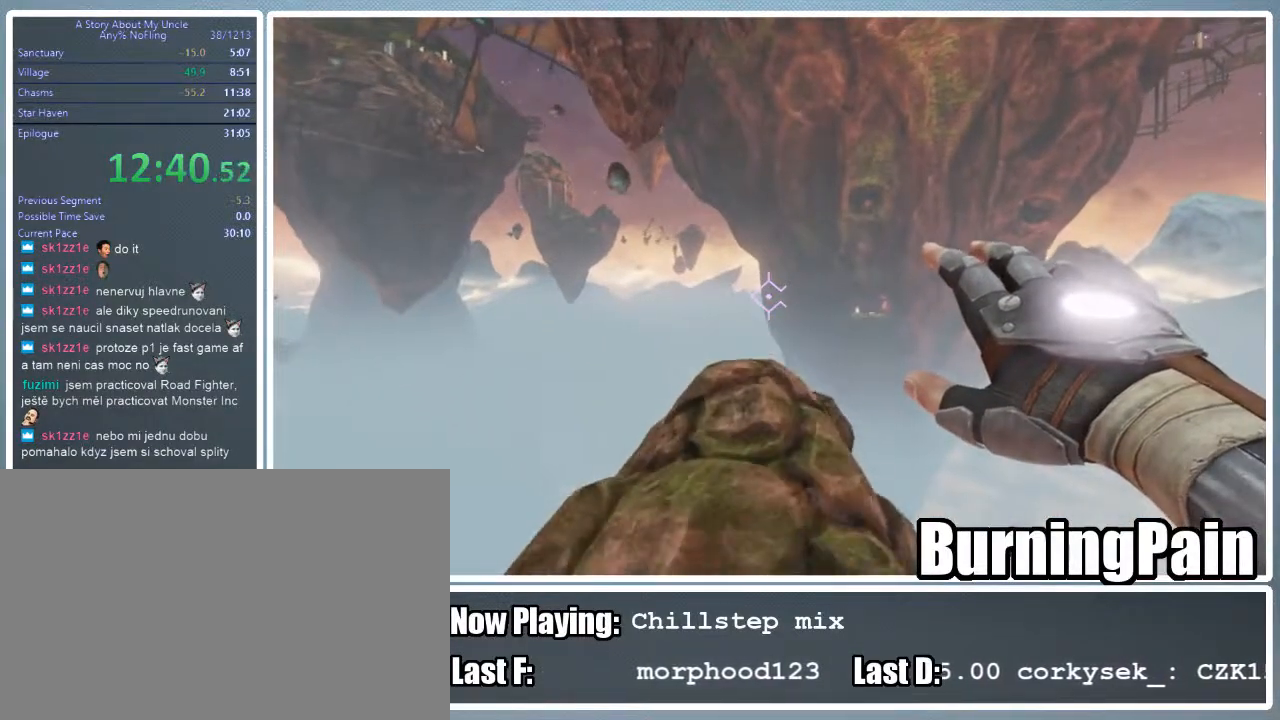
{"keys": ["shift", "w"], "mouse": ["right"], "events": []}
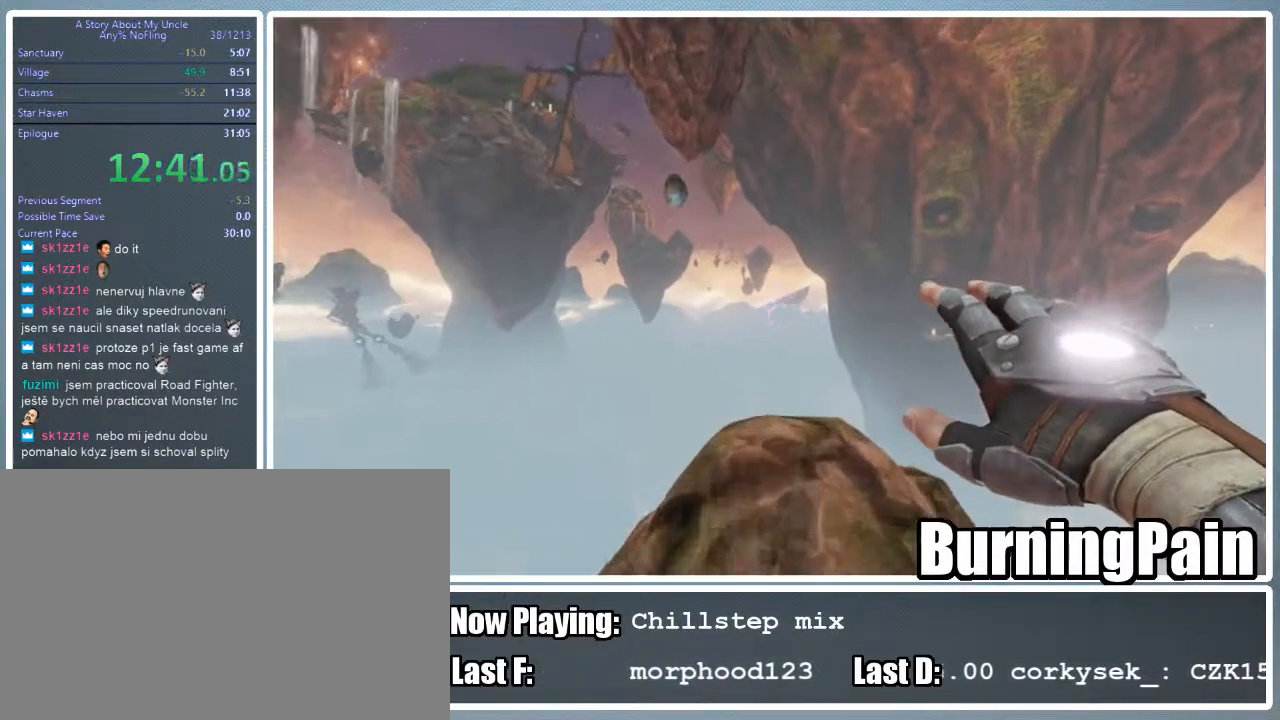
{"keys": ["shift", "w"], "mouse": ["right"], "events": []}
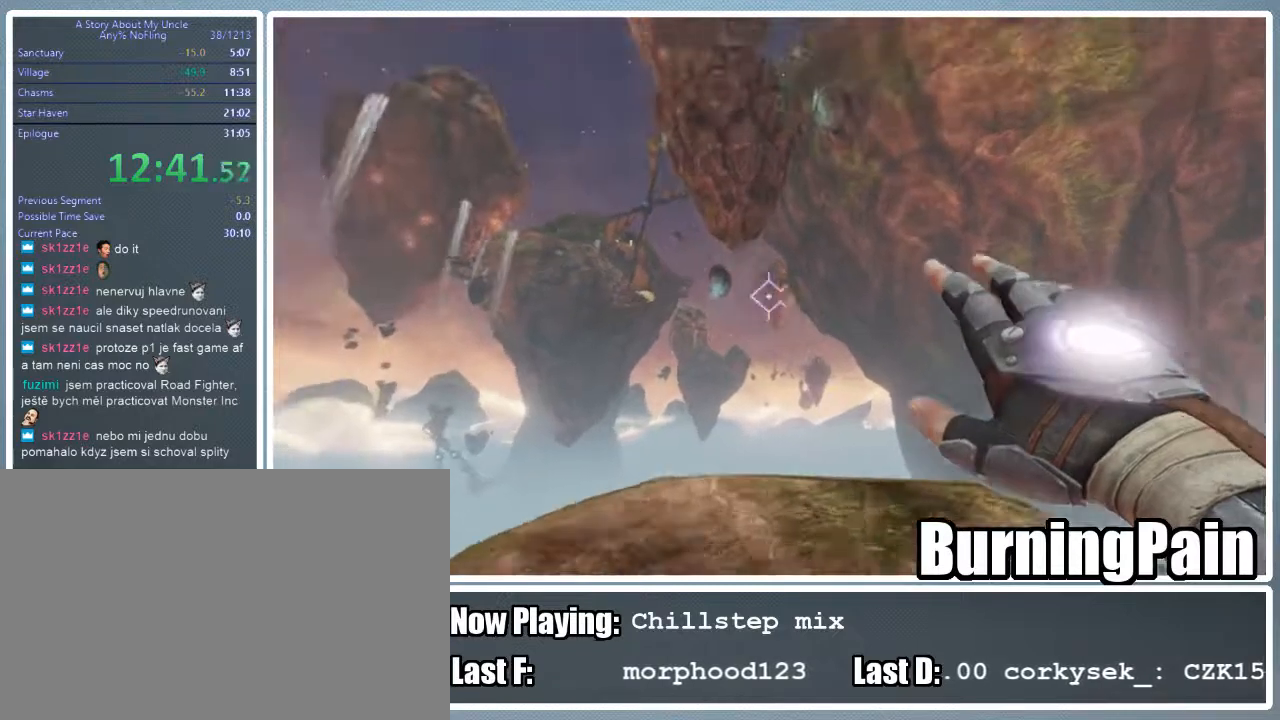
{"keys": ["shift", "w"], "mouse": [], "events": [[244, "mouse_right", "up"]]}
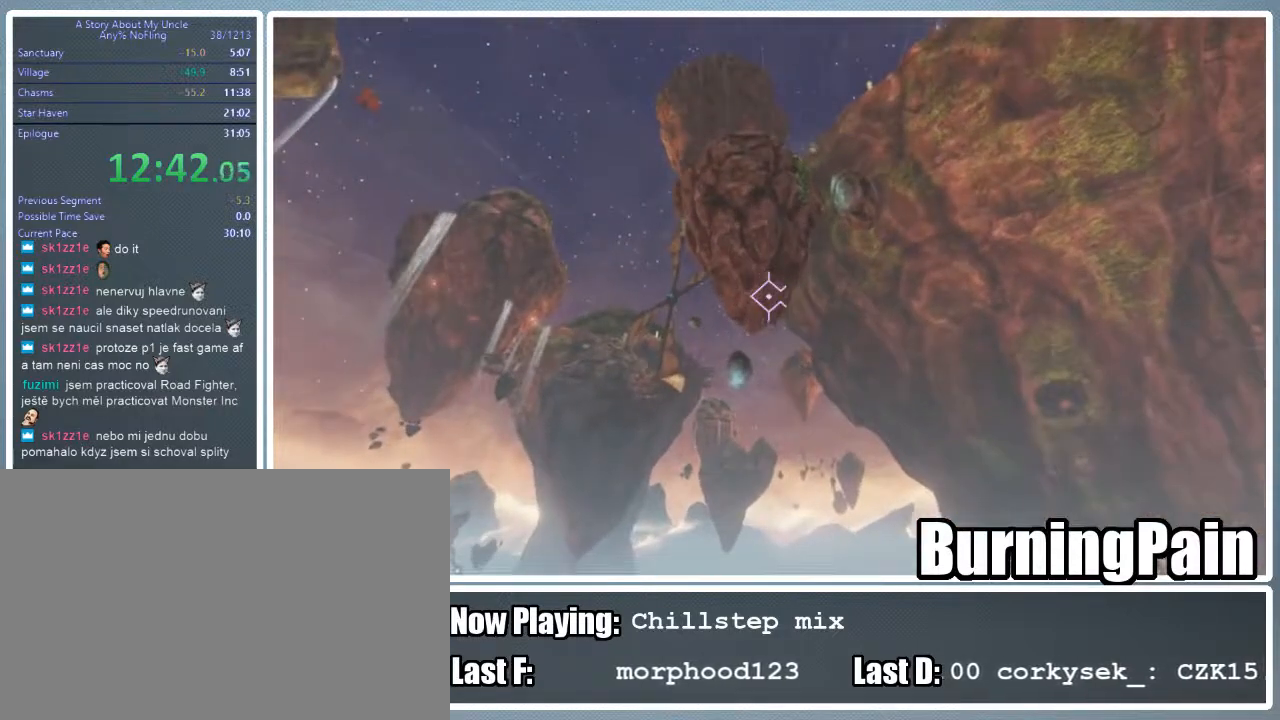
{"keys": ["shift", "w"], "mouse": [], "events": []}
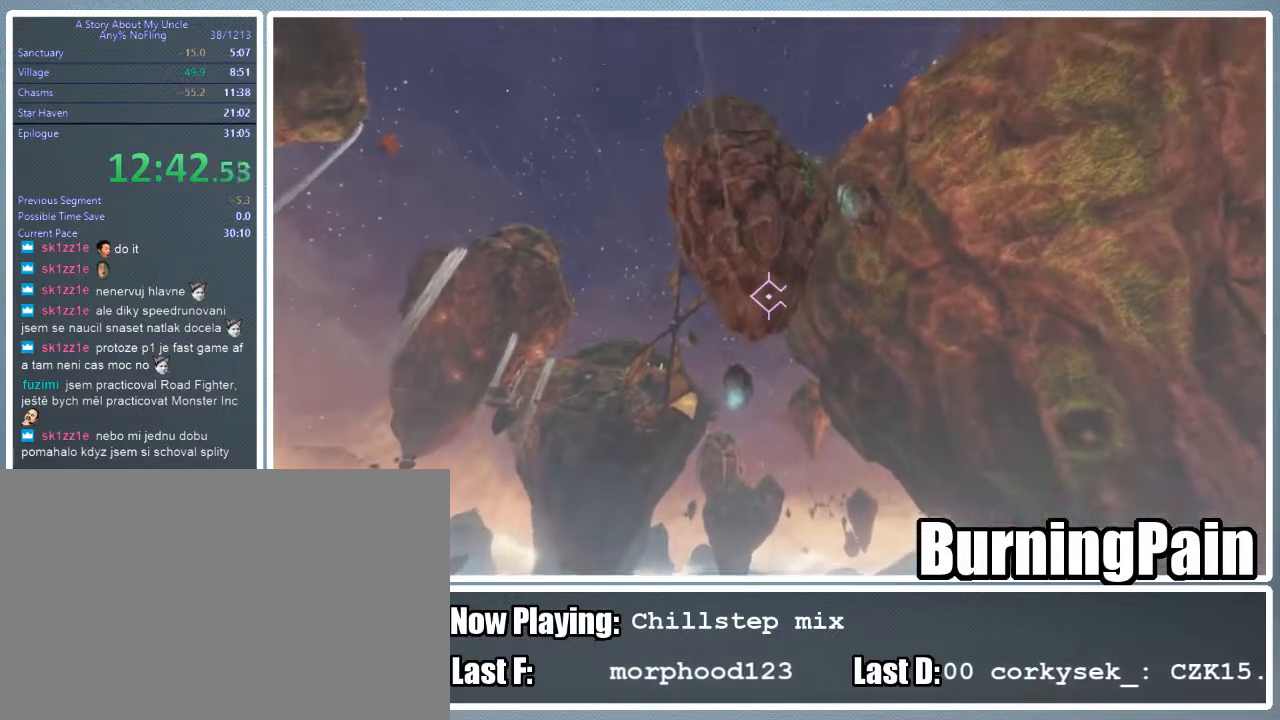
{"keys": ["d", "shift", "w"], "mouse": ["left", "right"], "events": [[267, "mouse_left", "down"], [311, "mouse_right", "down"], [422, "d", "down"]]}
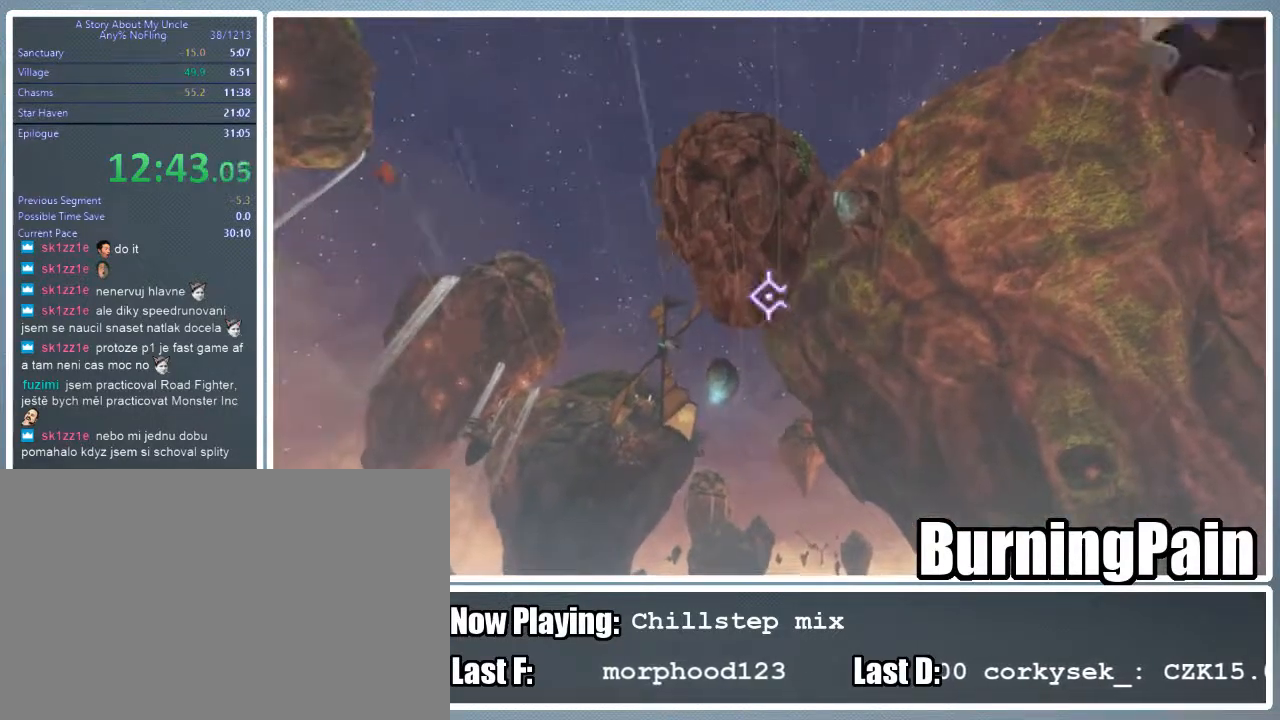
{"keys": ["d", "shift", "w"], "mouse": ["left", "right"], "events": [[89, "mouse_left", "up"], [178, "mouse_left", "down"]]}
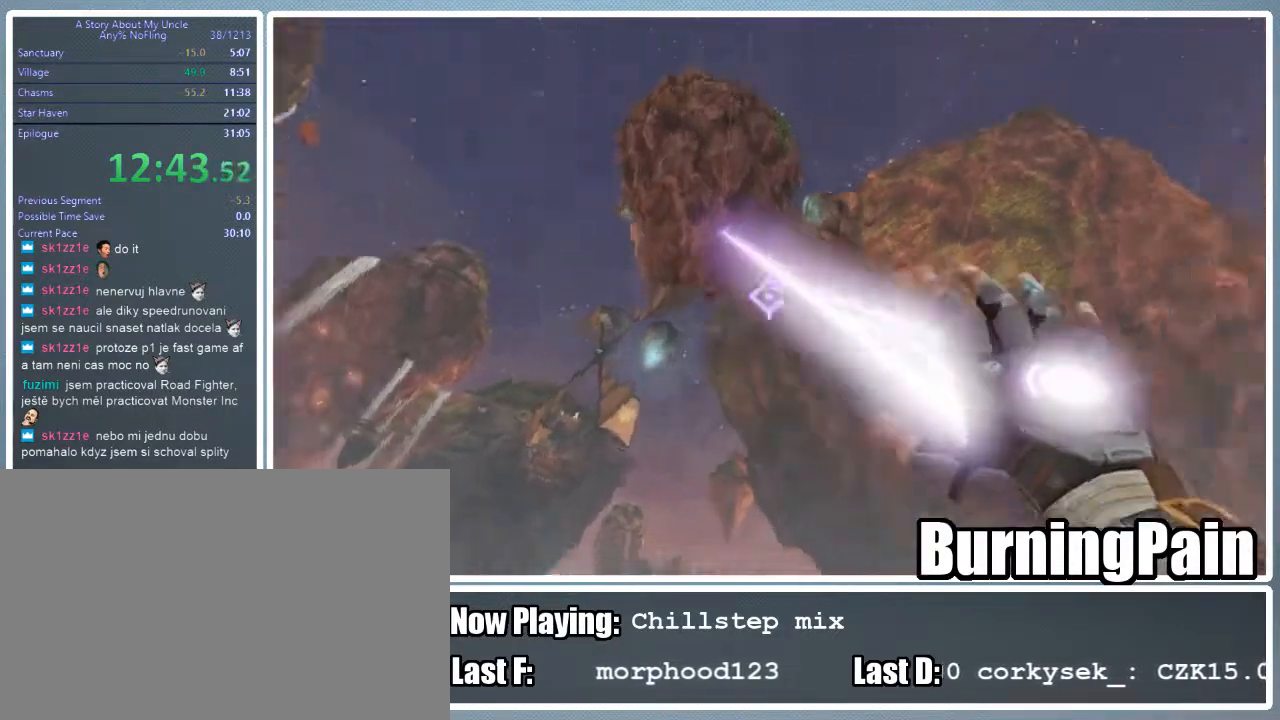
{"keys": ["d", "shift", "w"], "mouse": ["left", "right"], "events": []}
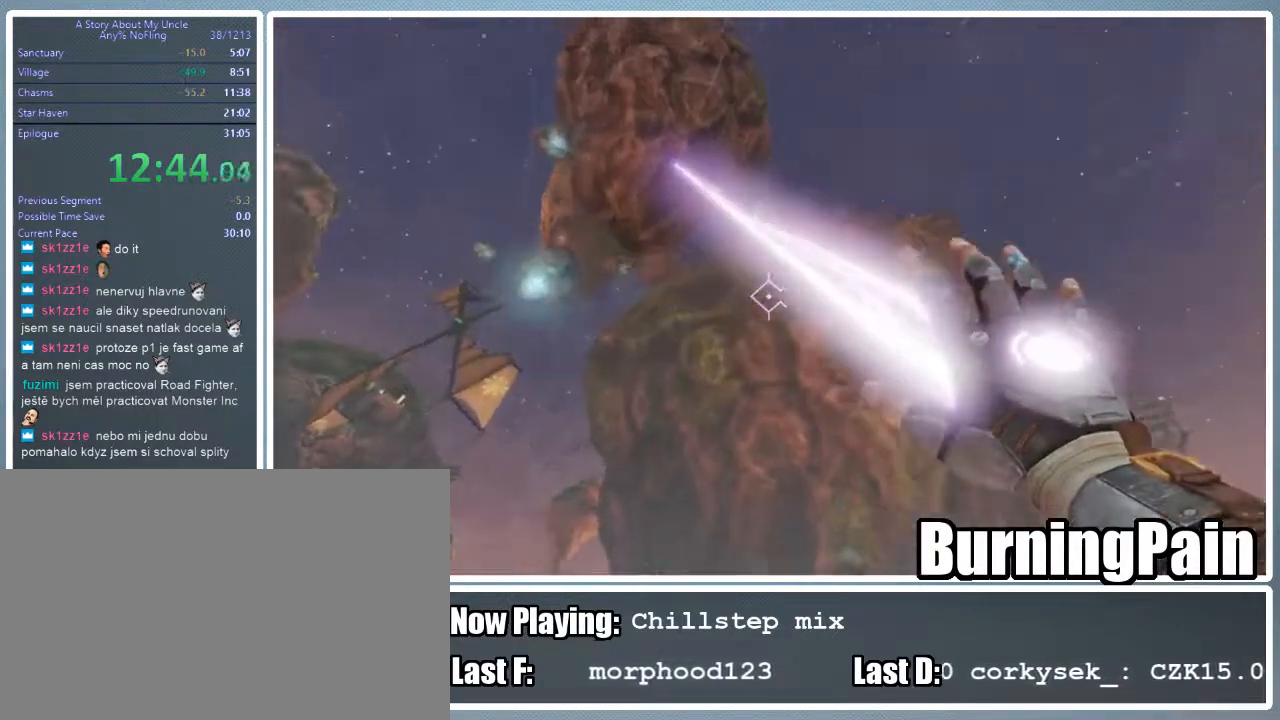
{"keys": ["d", "shift", "w"], "mouse": ["left", "right"], "events": []}
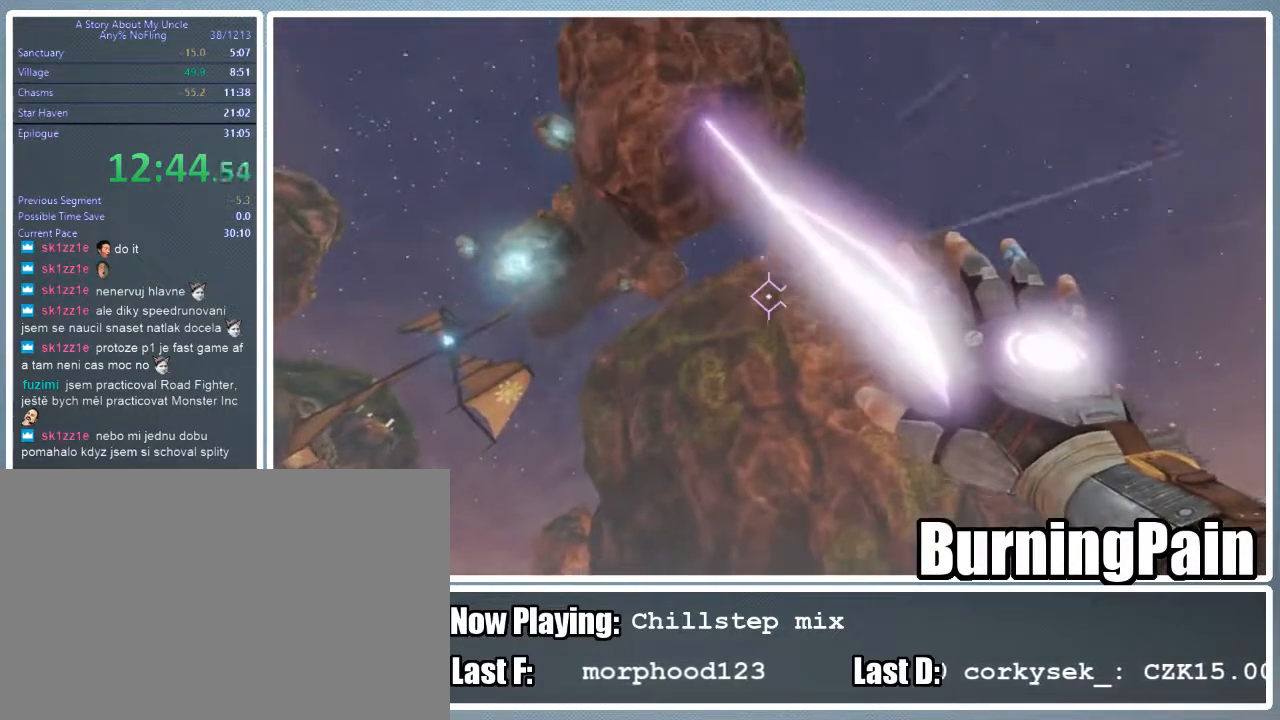
{"keys": ["d", "shift", "w"], "mouse": ["left", "right"], "events": []}
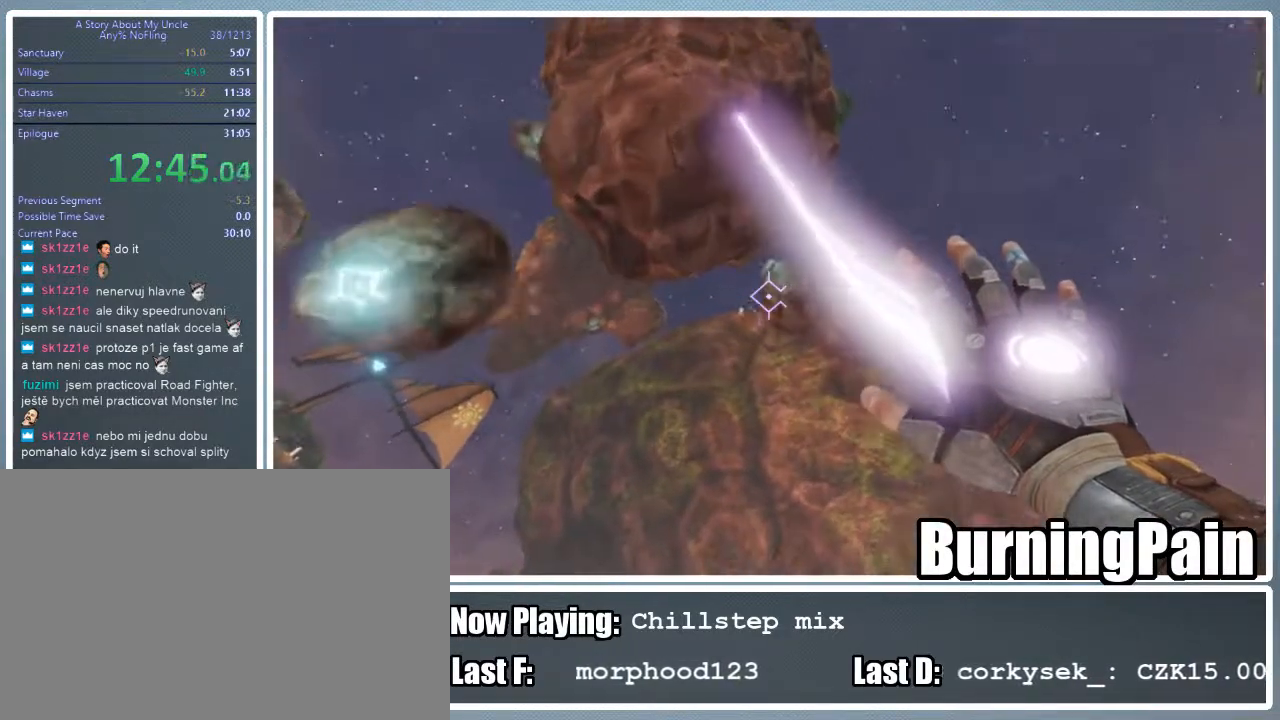
{"keys": ["d", "shift", "w"], "mouse": ["right"], "events": [[200, "mouse_left", "up"]]}
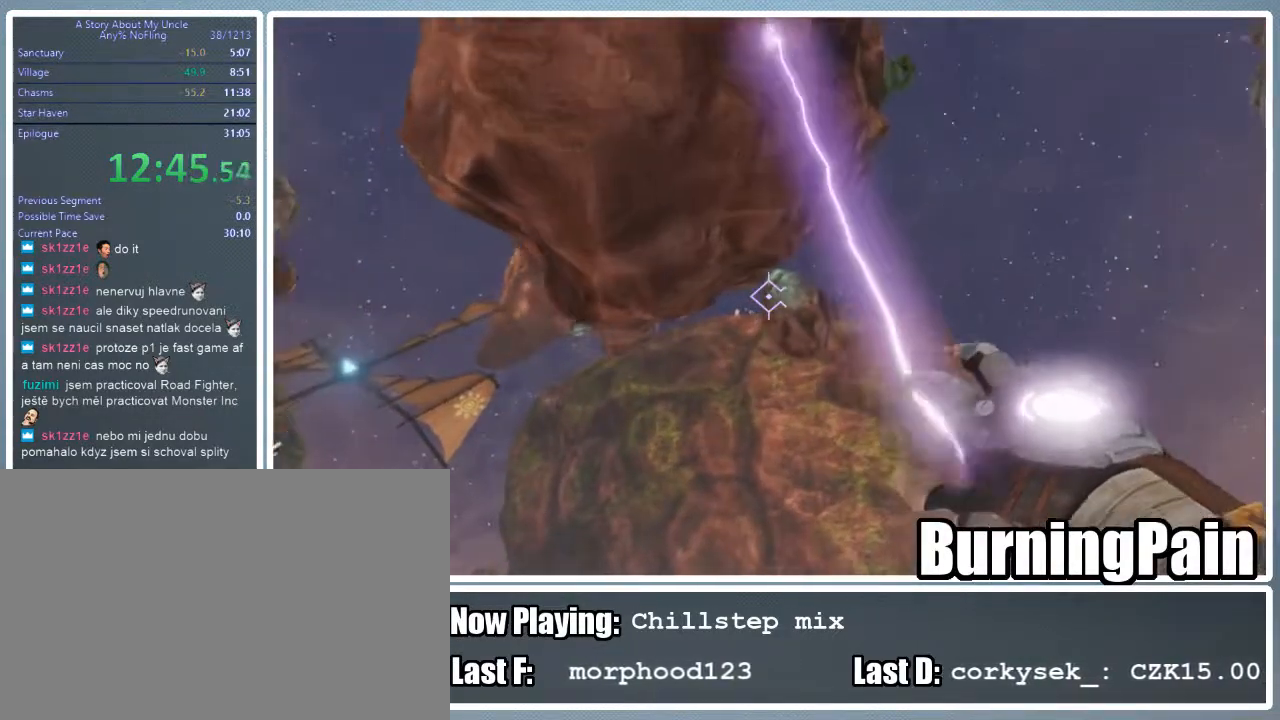
{"keys": ["shift", "w"], "mouse": ["right"], "events": [[422, "d", "up"]]}
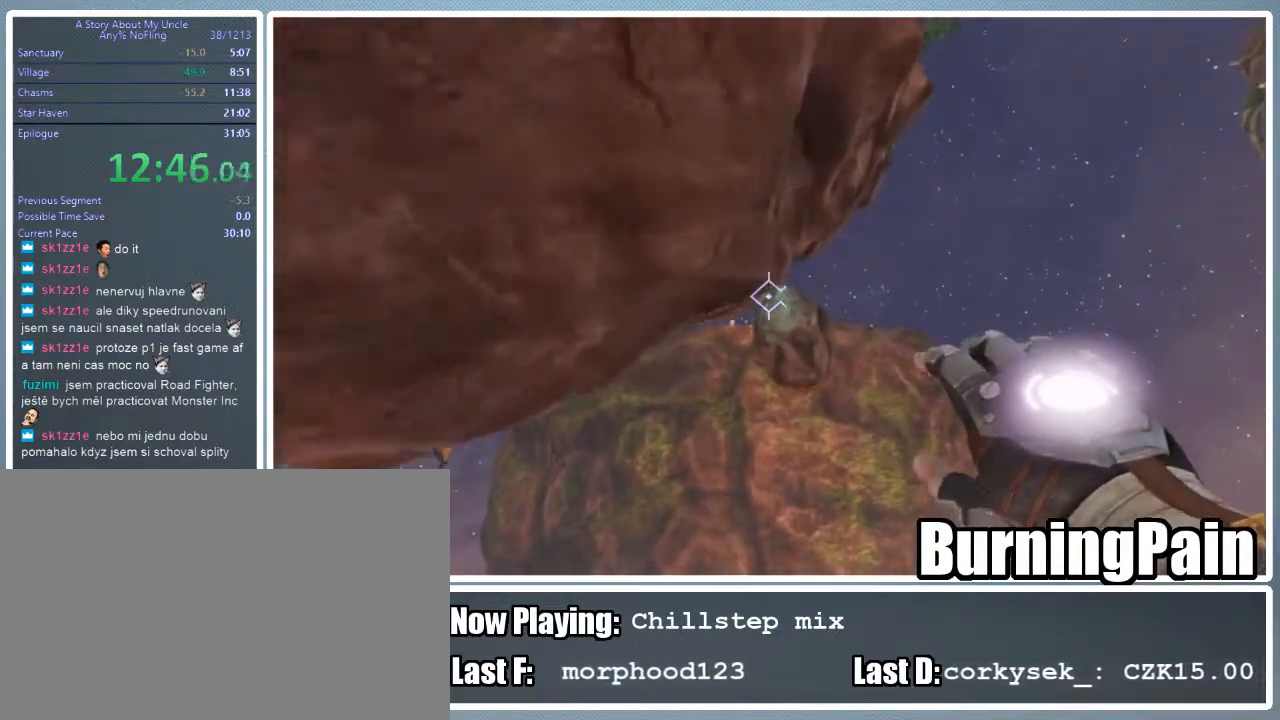
{"keys": ["shift", "w"], "mouse": ["right"], "events": []}
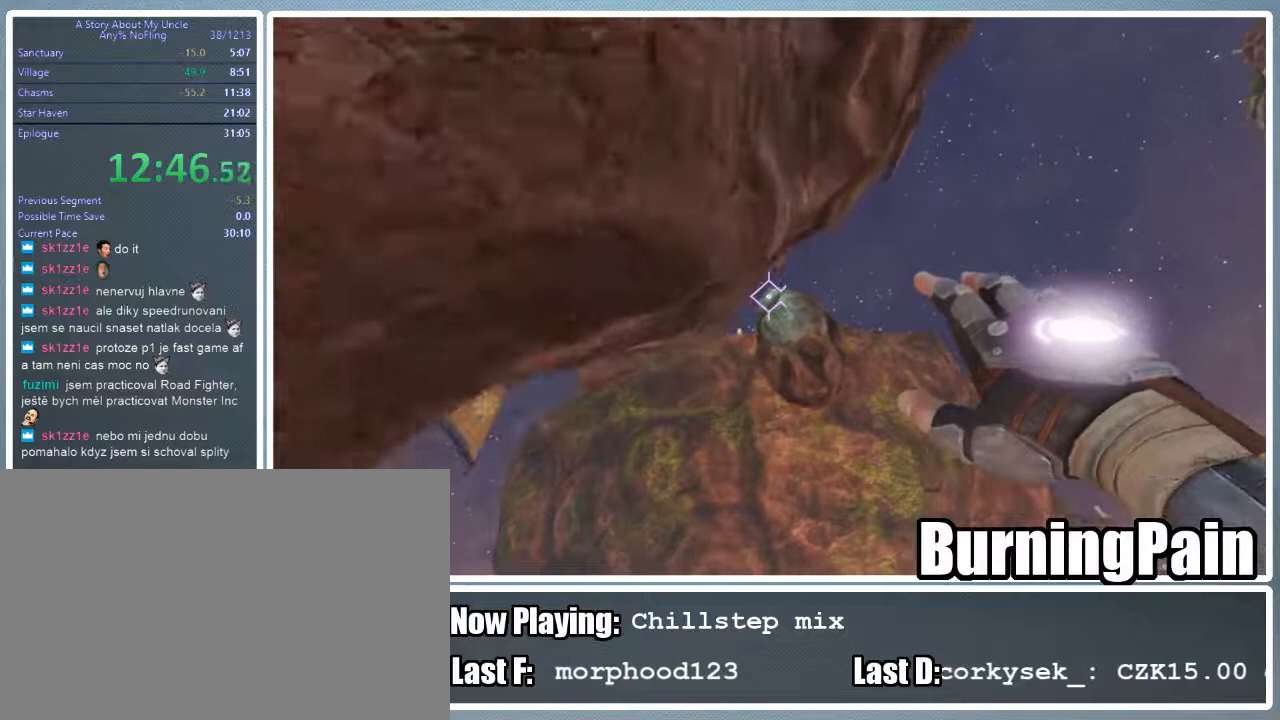
{"keys": ["shift", "w"], "mouse": ["left", "right"], "events": [[244, "mouse_left", "down"]]}
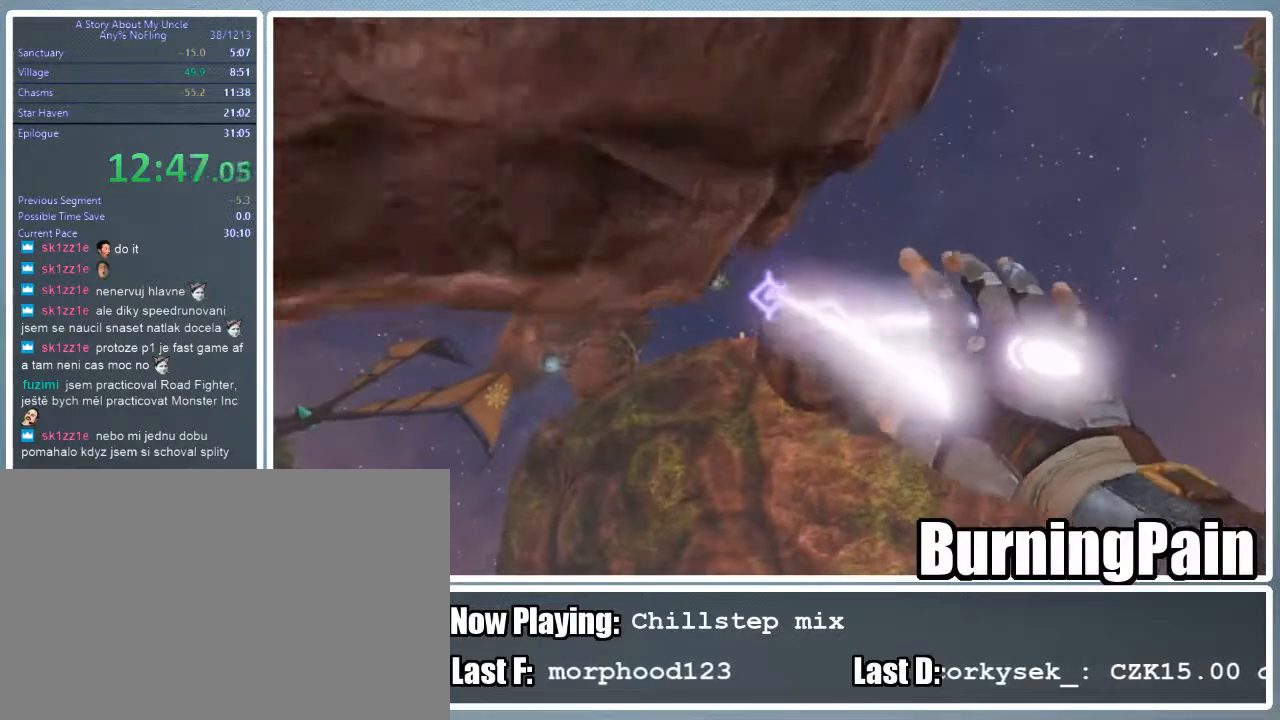
{"keys": ["a", "shift", "w"], "mouse": ["left", "right"], "events": [[156, "a", "down"]]}
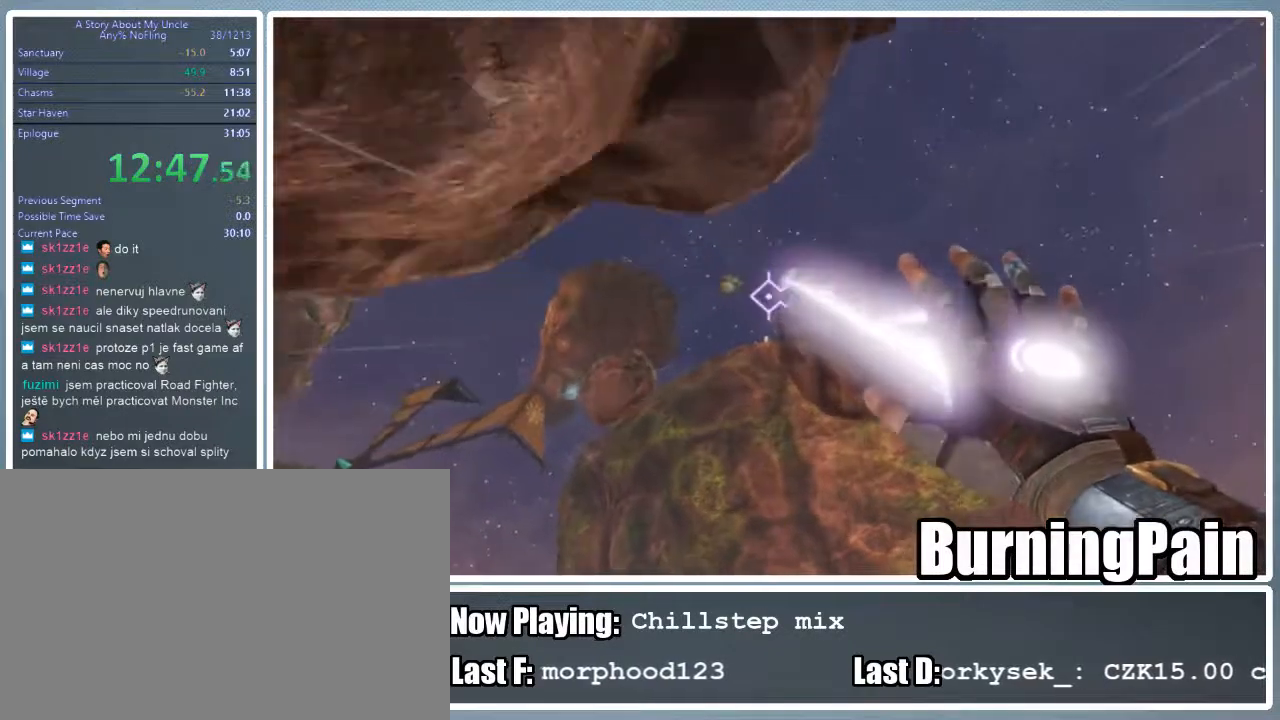
{"keys": ["a", "shift", "w"], "mouse": ["left", "right"], "events": []}
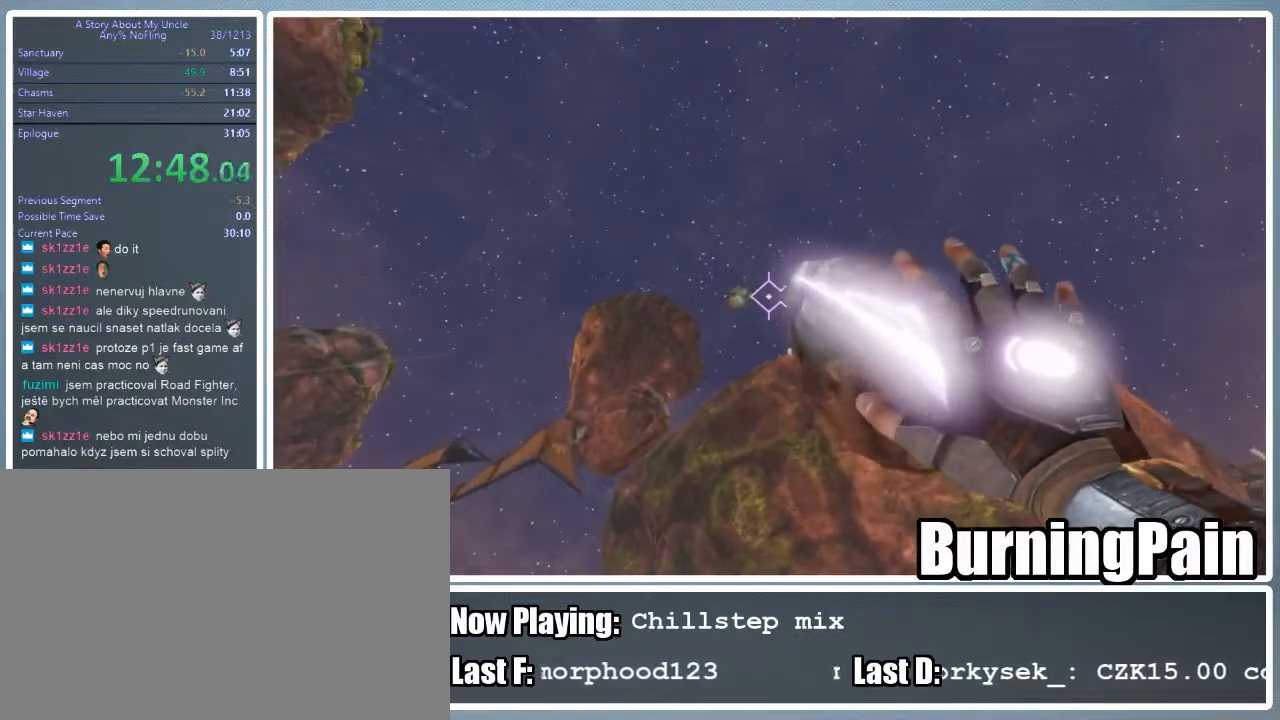
{"keys": ["a", "shift", "w"], "mouse": ["left", "right"], "events": []}
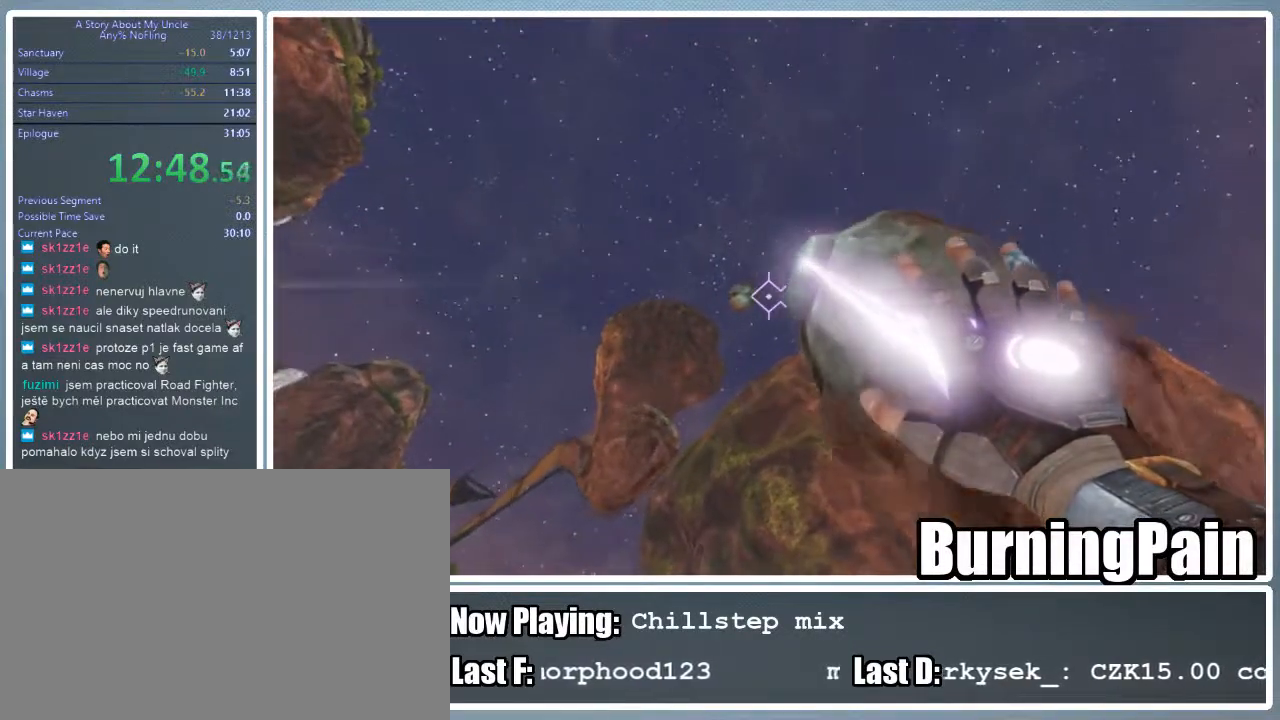
{"keys": ["a", "shift", "w"], "mouse": ["left", "right"], "events": []}